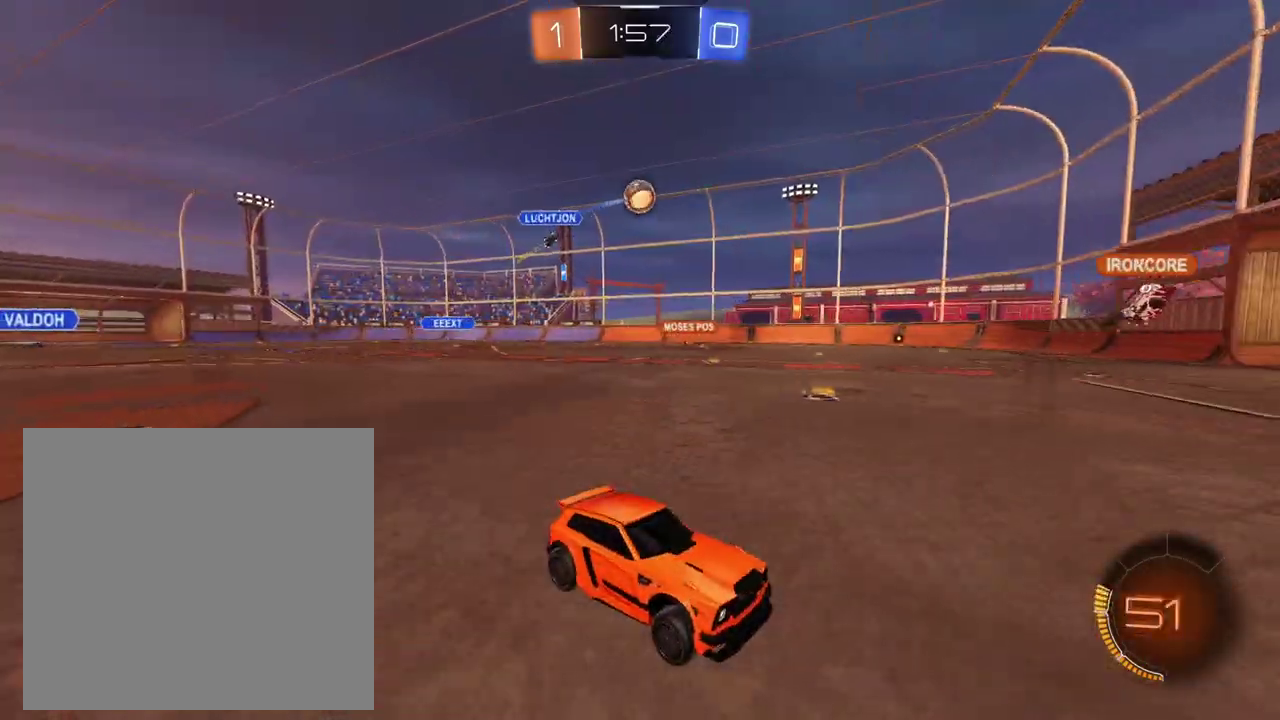
Gameplay with a controller (Xbox layout); each line is a JSON object with the inputs held at the frame after it. "events" lists button and stick changes between this image and that frame as [ms after this image, input, new state], when the widget could be followed in between. This overlay highlights the sticks when they move; stick clicks (L3 R3) are not distinguishable. Not read: L1 L3 R1 R2 R3.
{"buttons": [], "left_stick": "left", "right_stick": "center", "events": [[183, "L2", "down"], [300, "L2", "up"], [383, "left_stick", "left"]]}
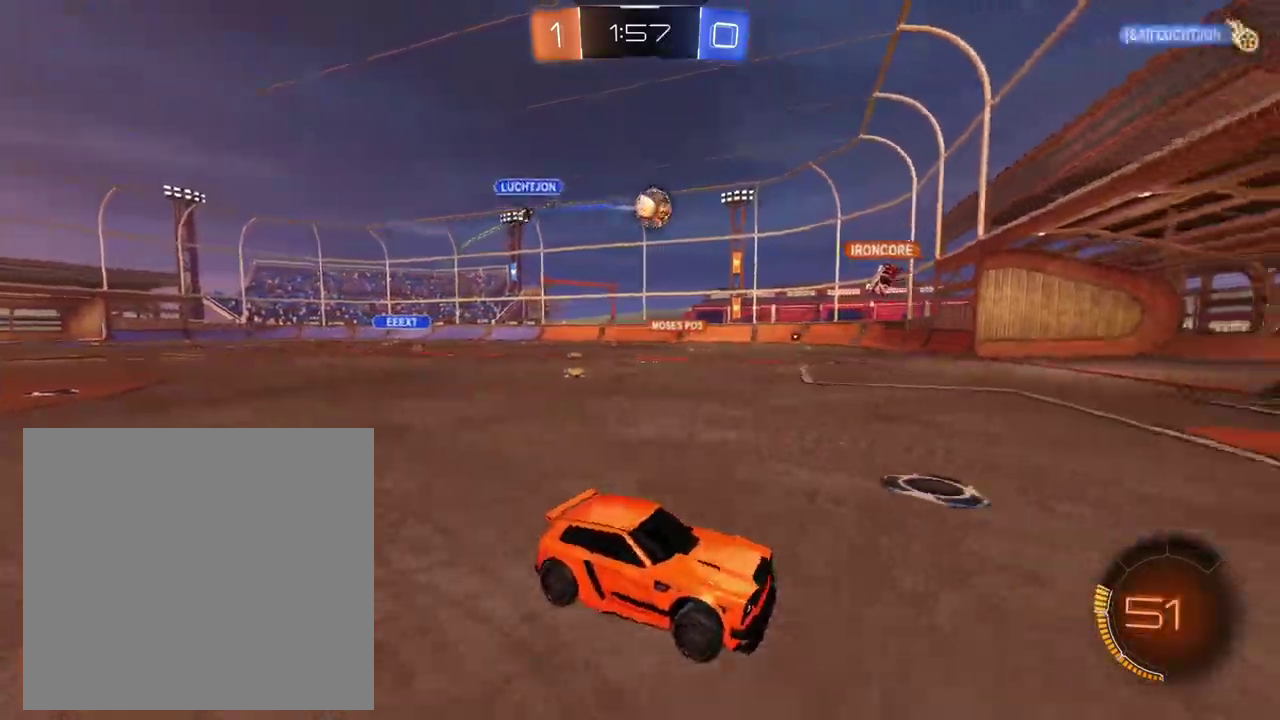
{"buttons": [], "left_stick": "center", "right_stick": "center", "events": [[50, "left_stick", "down-left"], [117, "left_stick", "center"], [234, "left_stick", "left"], [367, "left_stick", "center"]]}
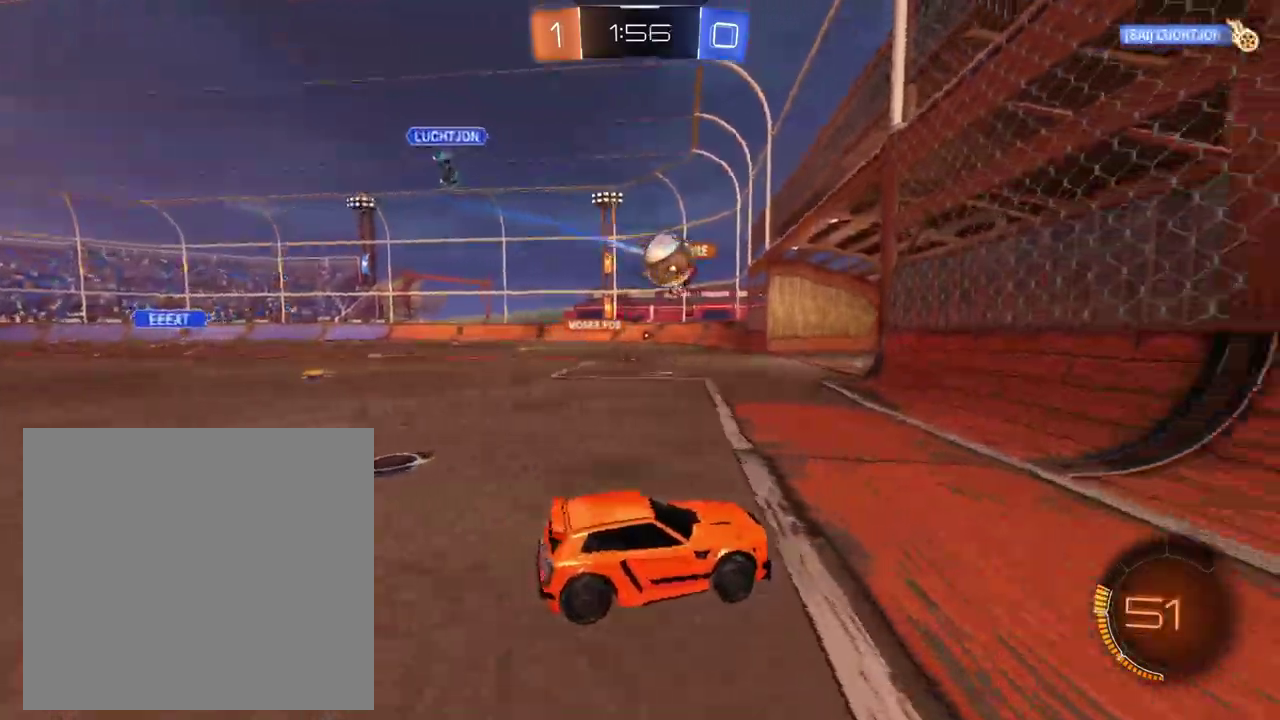
{"buttons": [], "left_stick": "center", "right_stick": "center", "events": [[167, "L2", "down"], [233, "left_stick", "up-left"], [283, "L2", "up"], [467, "left_stick", "center"]]}
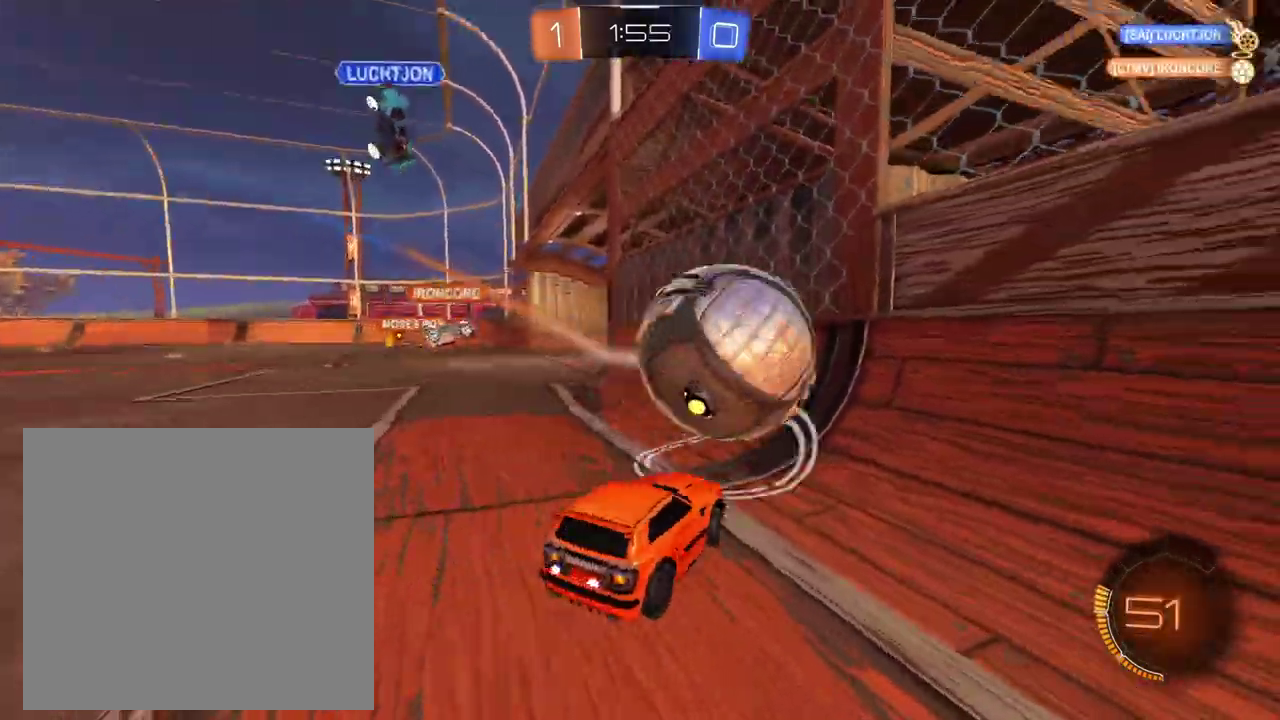
{"buttons": [], "left_stick": "right", "right_stick": "center", "events": [[17, "left_stick", "right"]]}
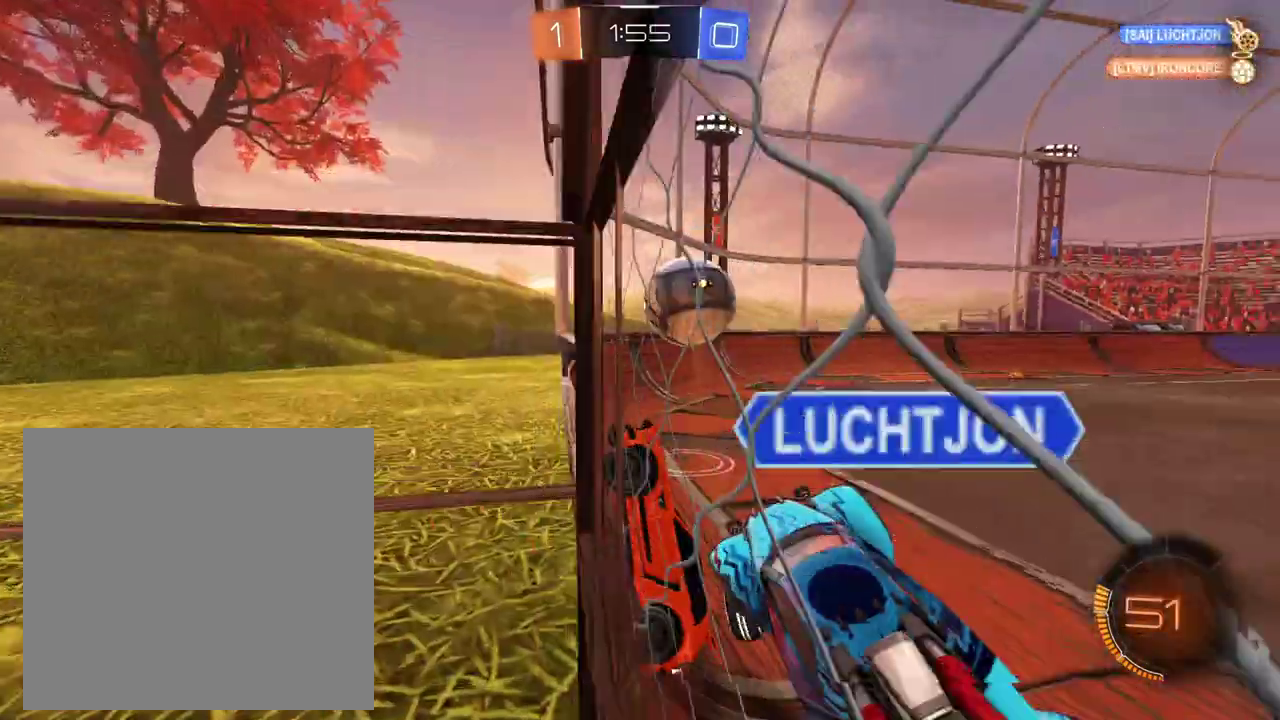
{"buttons": [], "left_stick": "center", "right_stick": "center", "events": [[500, "left_stick", "center"]]}
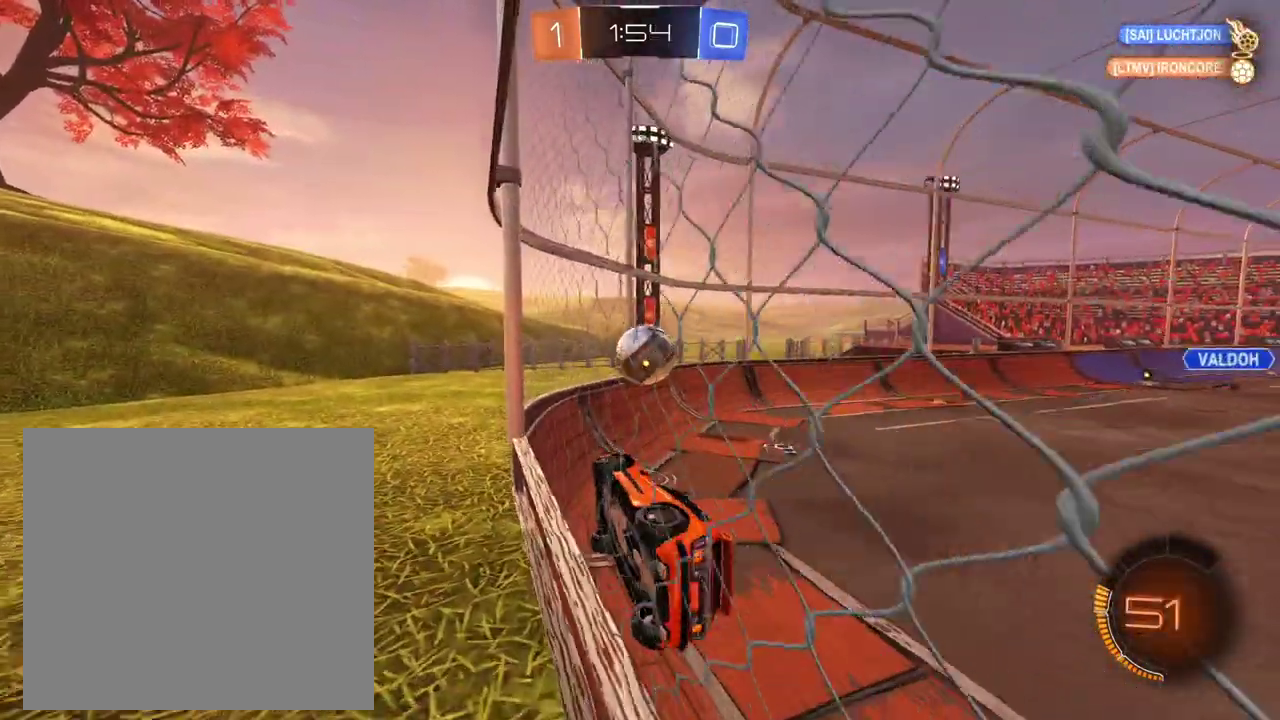
{"buttons": [], "left_stick": "center", "right_stick": "center", "events": [[200, "left_stick", "right"], [317, "left_stick", "center"]]}
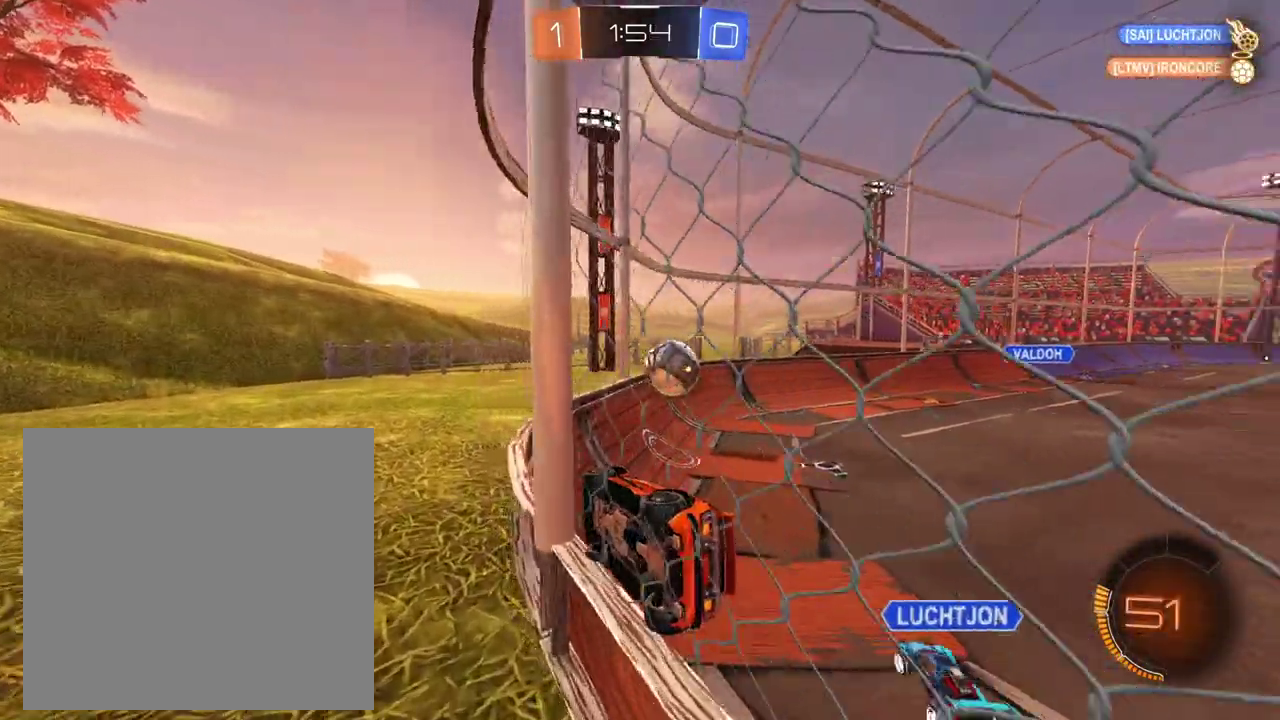
{"buttons": [], "left_stick": "right", "right_stick": "center", "events": [[133, "left_stick", "right"]]}
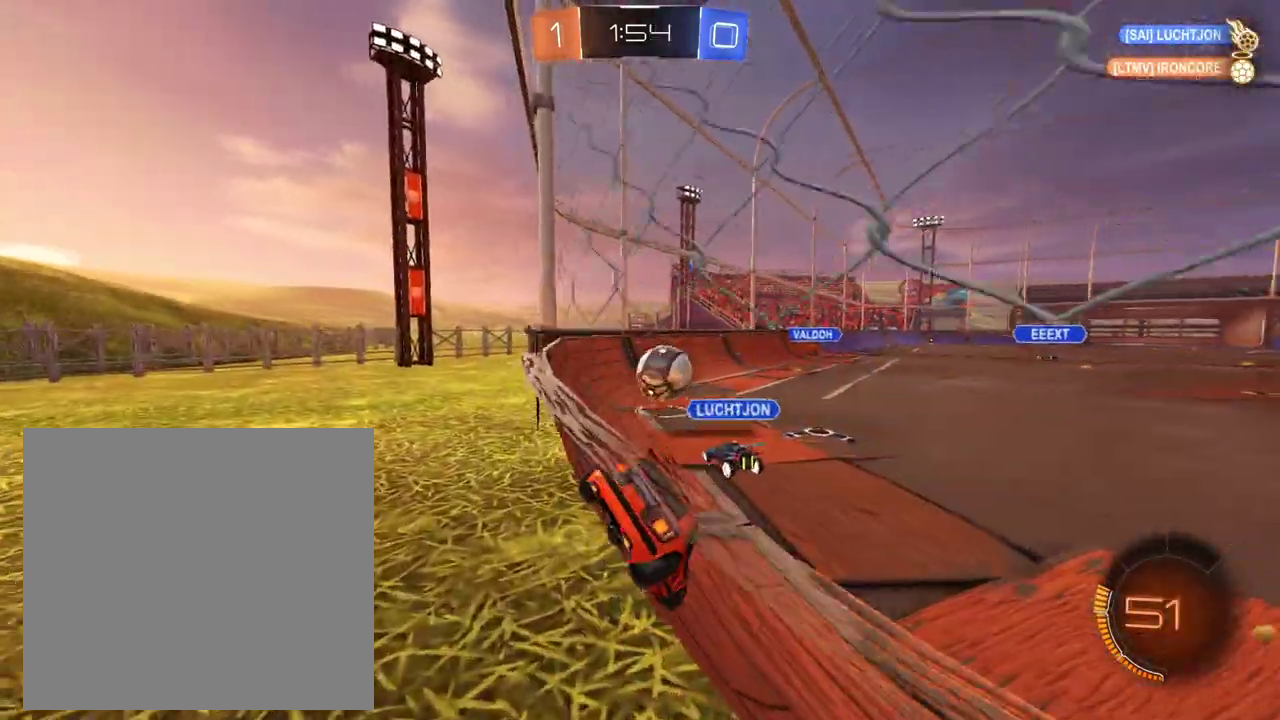
{"buttons": [], "left_stick": "center", "right_stick": "center", "events": [[501, "left_stick", "center"]]}
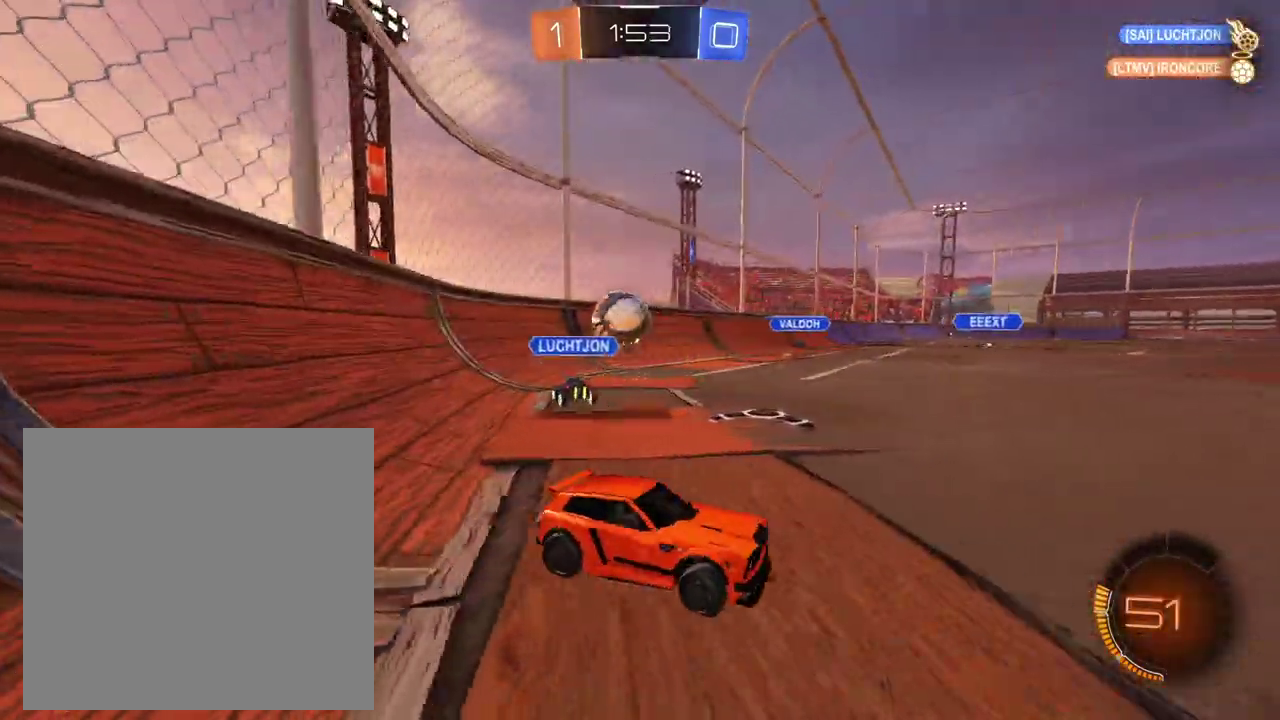
{"buttons": [], "left_stick": "right", "right_stick": "center", "events": [[33, "left_stick", "up-left"], [116, "left_stick", "left"], [250, "left_stick", "right"]]}
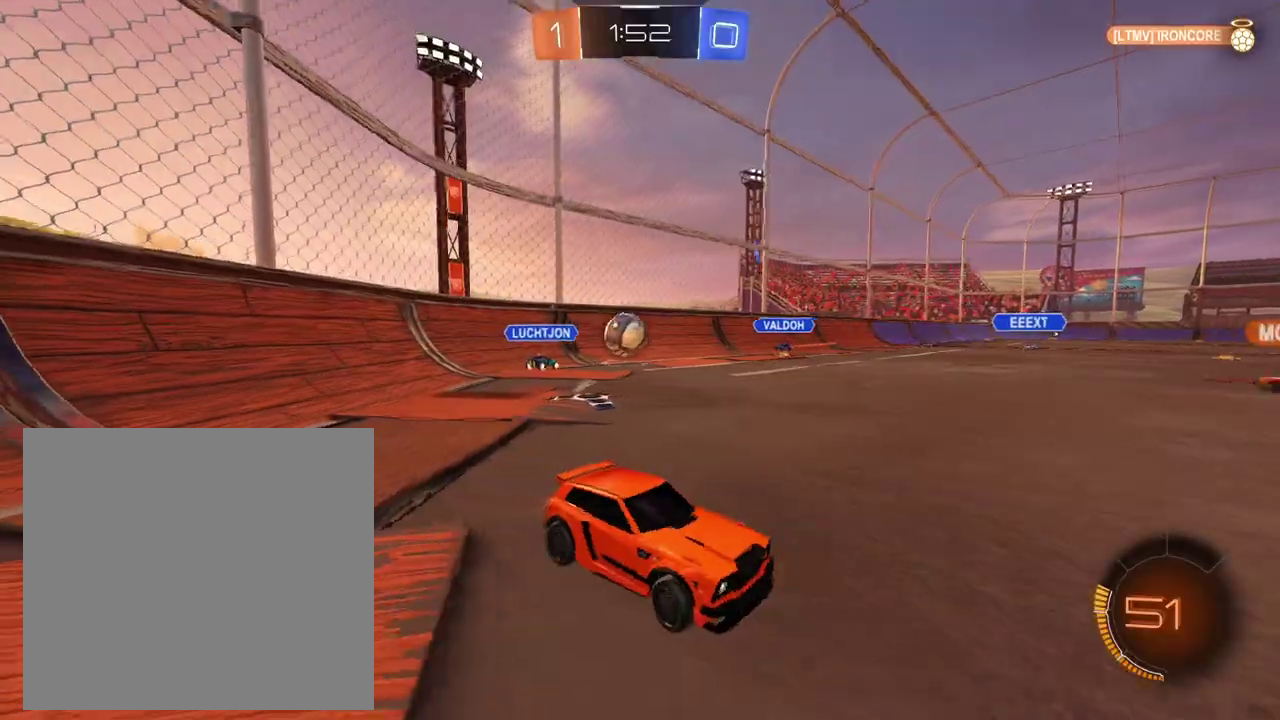
{"buttons": [], "left_stick": "right", "right_stick": "center", "events": []}
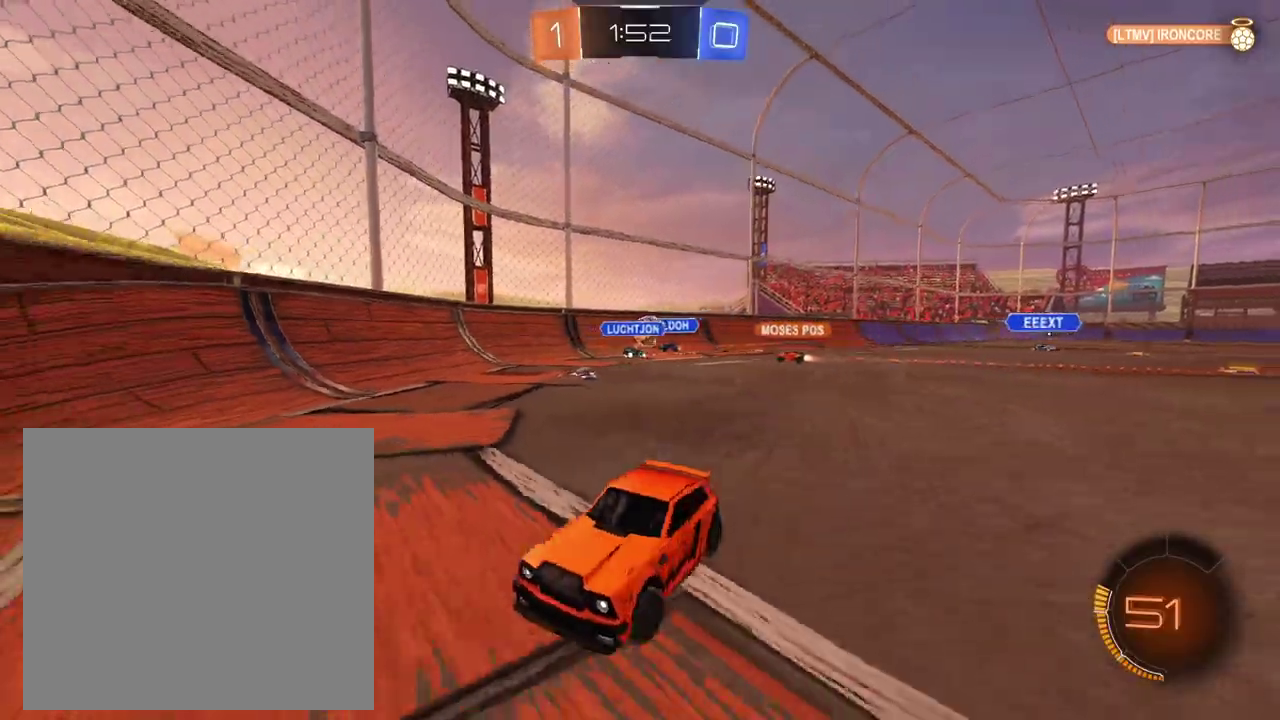
{"buttons": [], "left_stick": "left", "right_stick": "center", "events": [[116, "left_stick", "center"], [467, "left_stick", "left"]]}
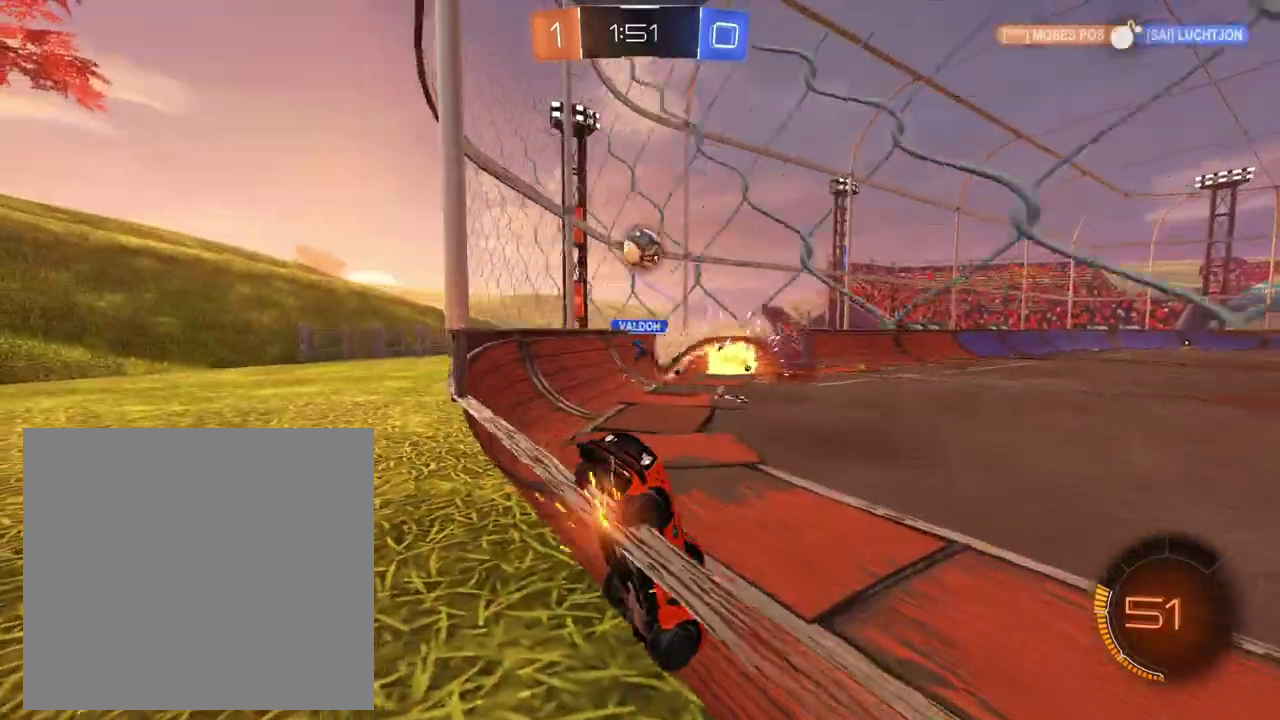
{"buttons": [], "left_stick": "right", "right_stick": "center", "events": [[184, "left_stick", "center"], [250, "left_stick", "right"]]}
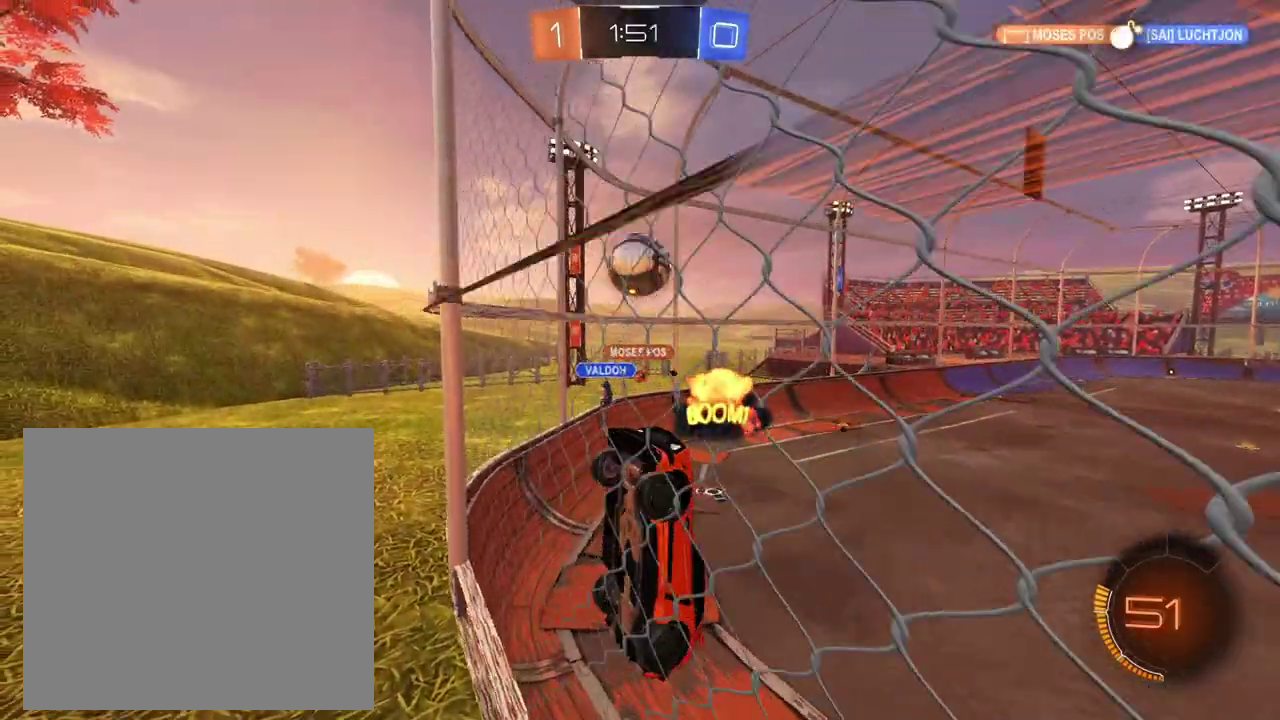
{"buttons": [], "left_stick": "up-right", "right_stick": "center", "events": [[200, "A", "down"], [267, "left_stick", "up-right"], [433, "A", "up"]]}
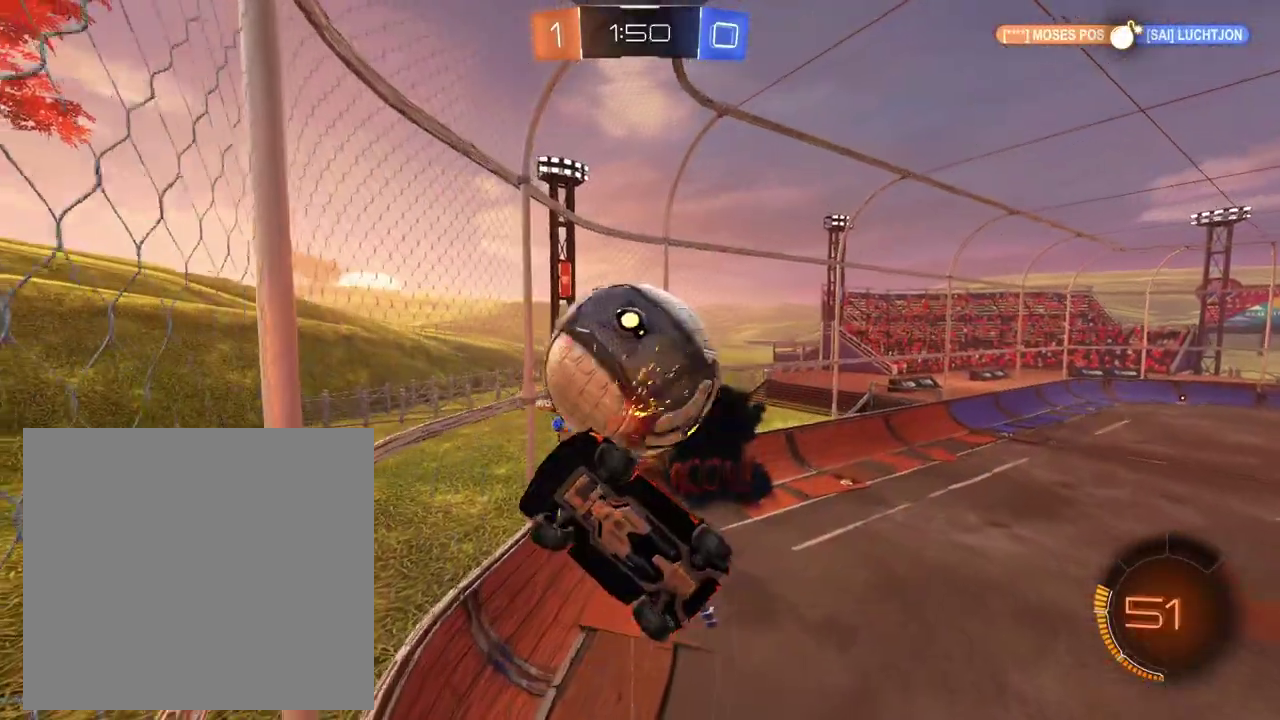
{"buttons": [], "left_stick": "right", "right_stick": "center", "events": [[250, "left_stick", "right"]]}
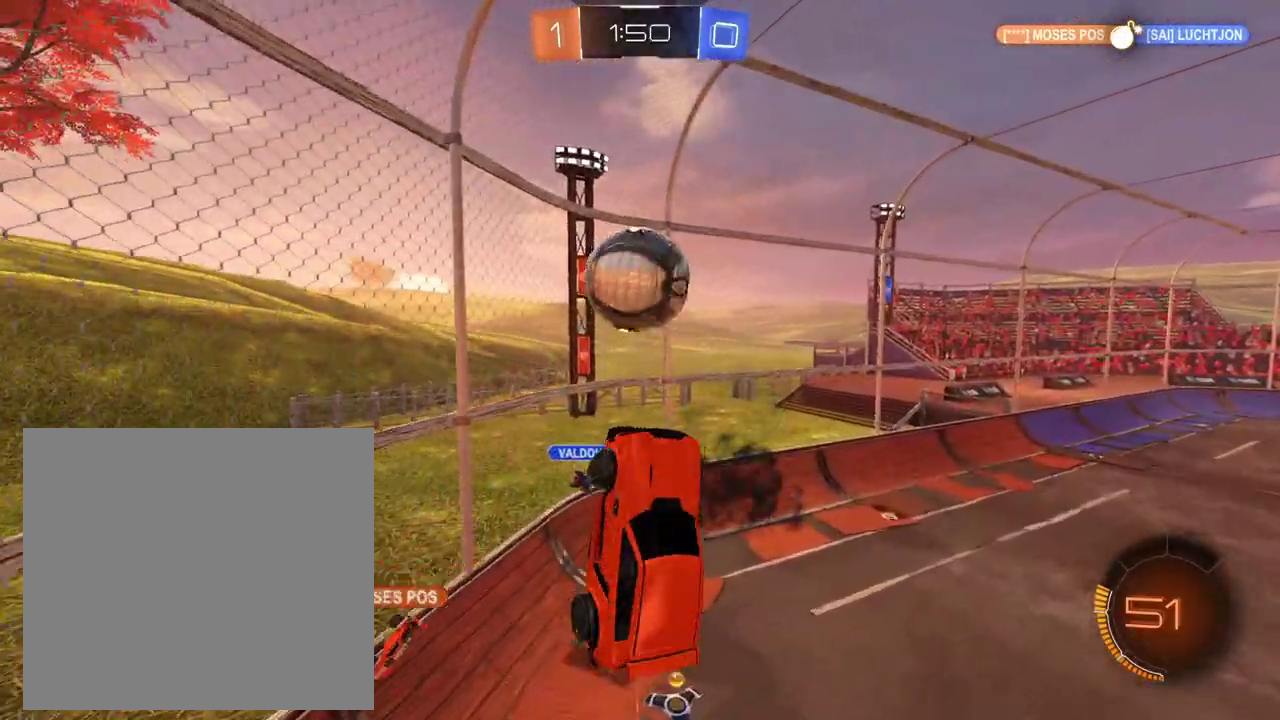
{"buttons": [], "left_stick": "down", "right_stick": "center", "events": [[16, "left_stick", "center"], [183, "left_stick", "down"], [383, "left_stick", "down-right"], [450, "left_stick", "down"]]}
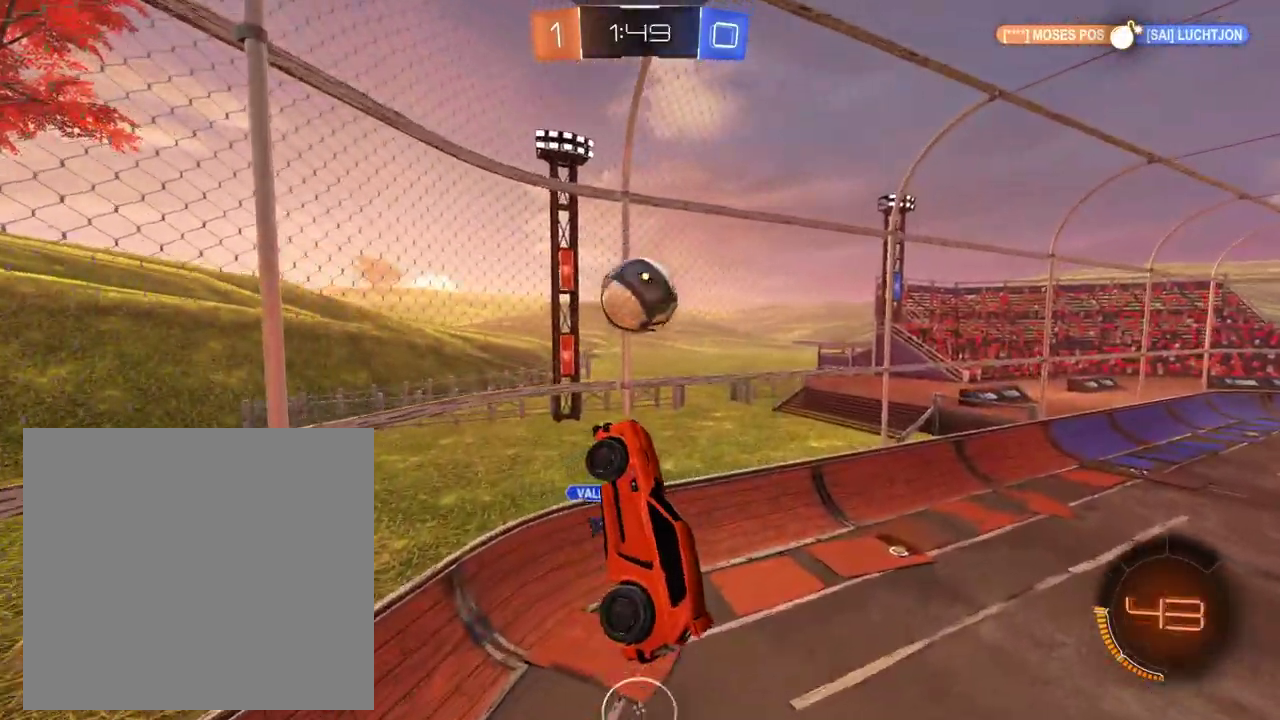
{"buttons": [], "left_stick": "center", "right_stick": "center", "events": [[17, "left_stick", "center"], [84, "left_stick", "down"], [301, "left_stick", "center"]]}
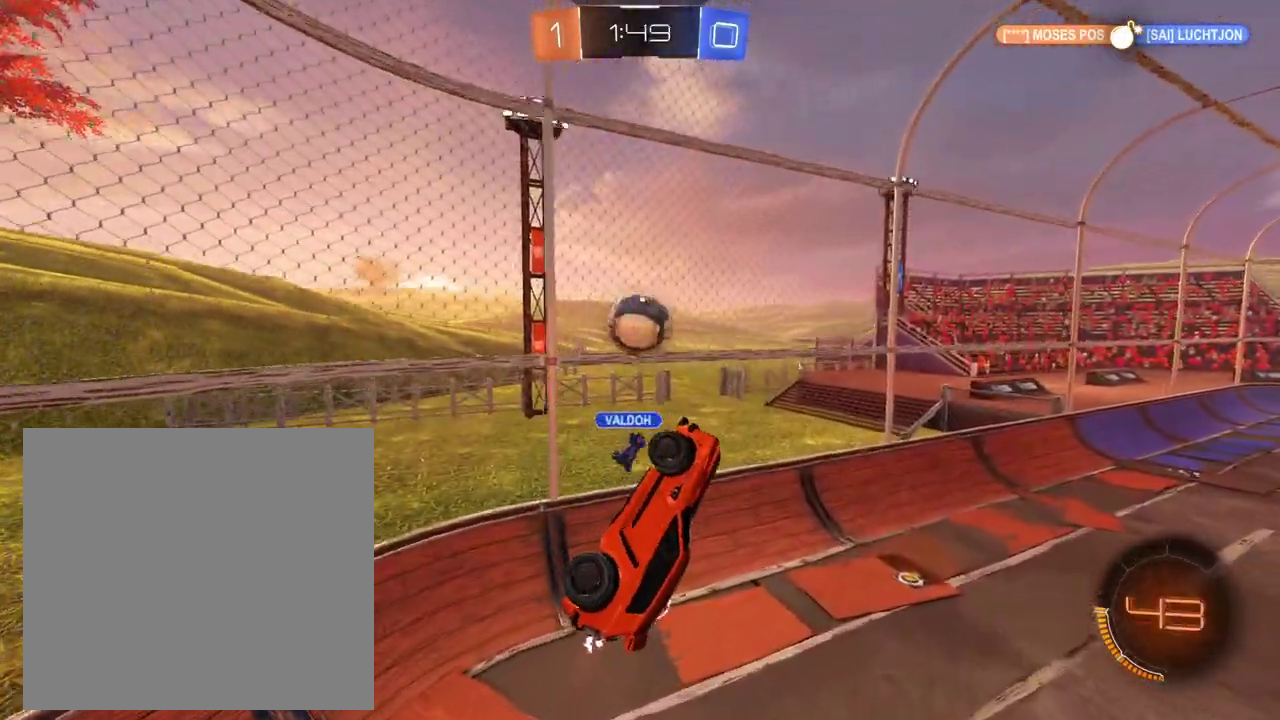
{"buttons": [], "left_stick": "left", "right_stick": "center", "events": [[317, "left_stick", "left"]]}
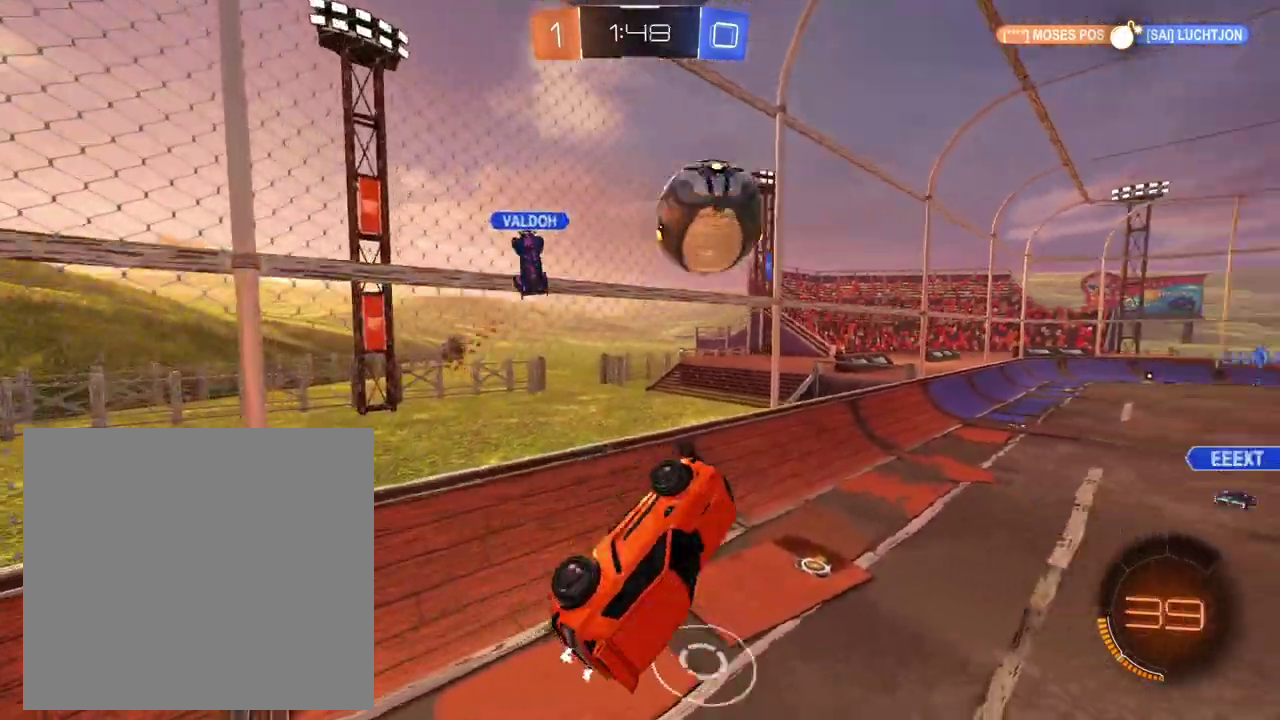
{"buttons": [], "left_stick": "right", "right_stick": "center", "events": [[117, "left_stick", "center"], [384, "left_stick", "right"]]}
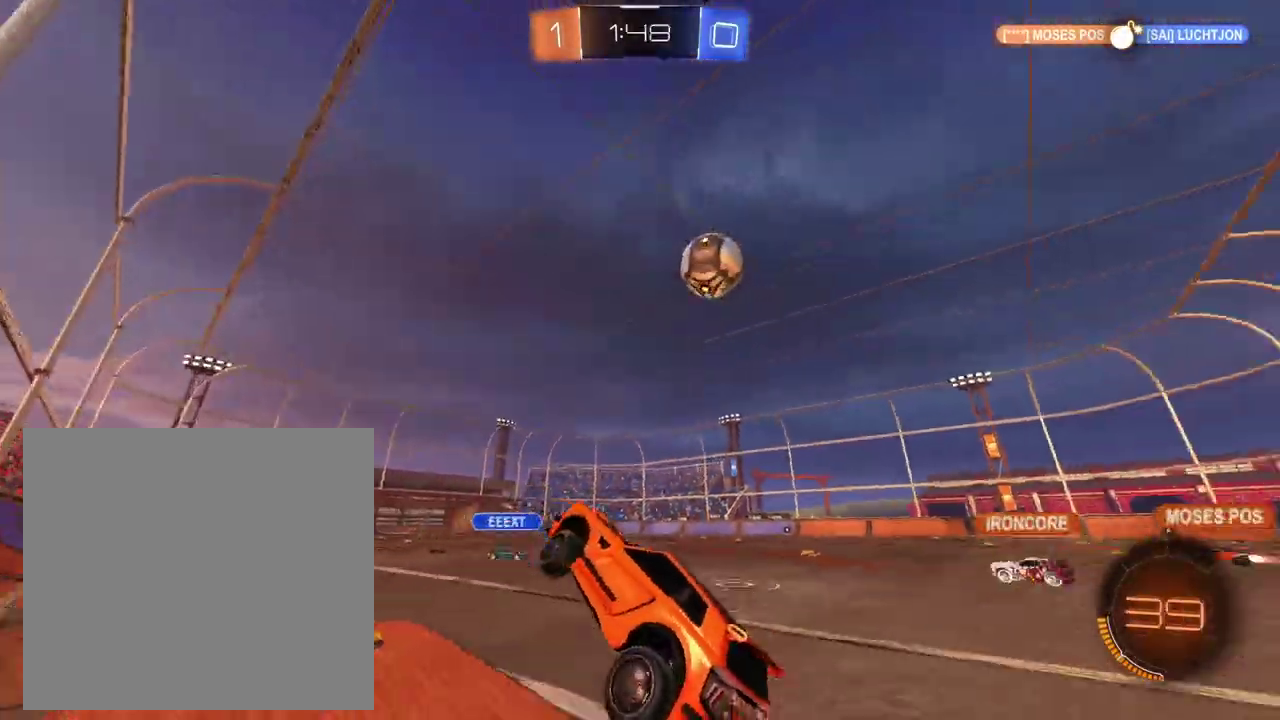
{"buttons": [], "left_stick": "right", "right_stick": "center", "events": []}
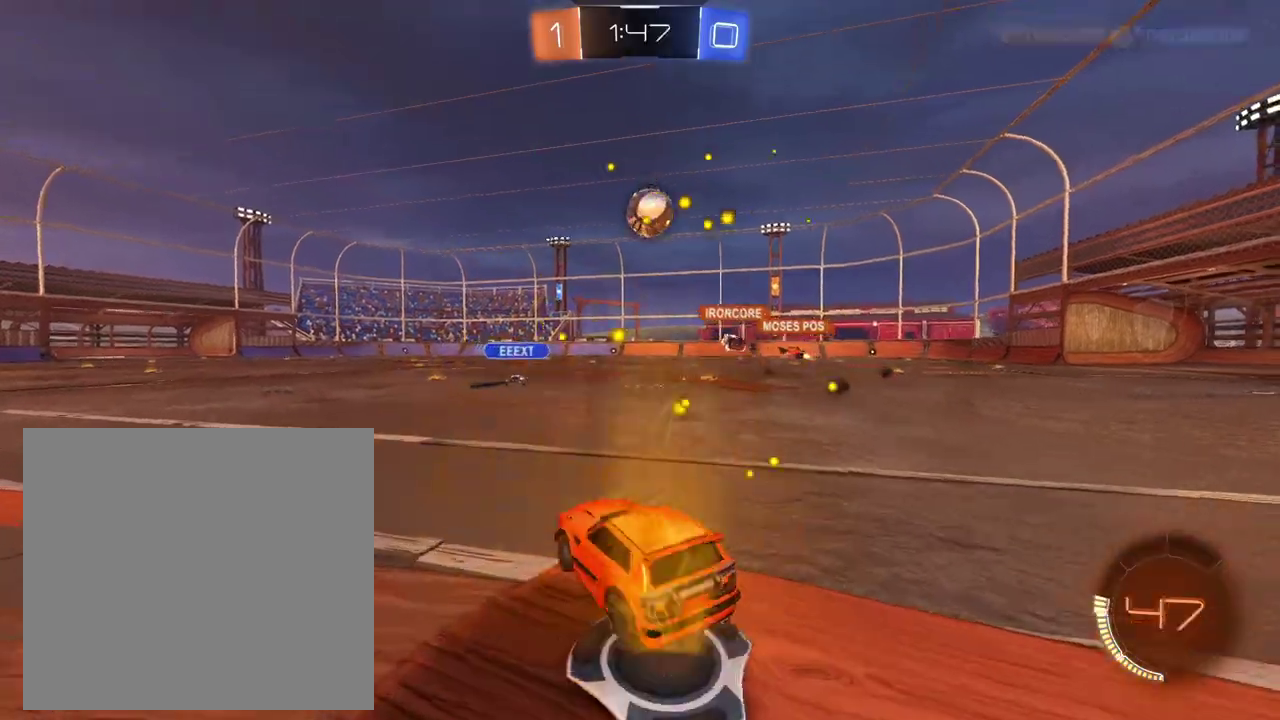
{"buttons": [], "left_stick": "center", "right_stick": "center", "events": [[167, "left_stick", "center"]]}
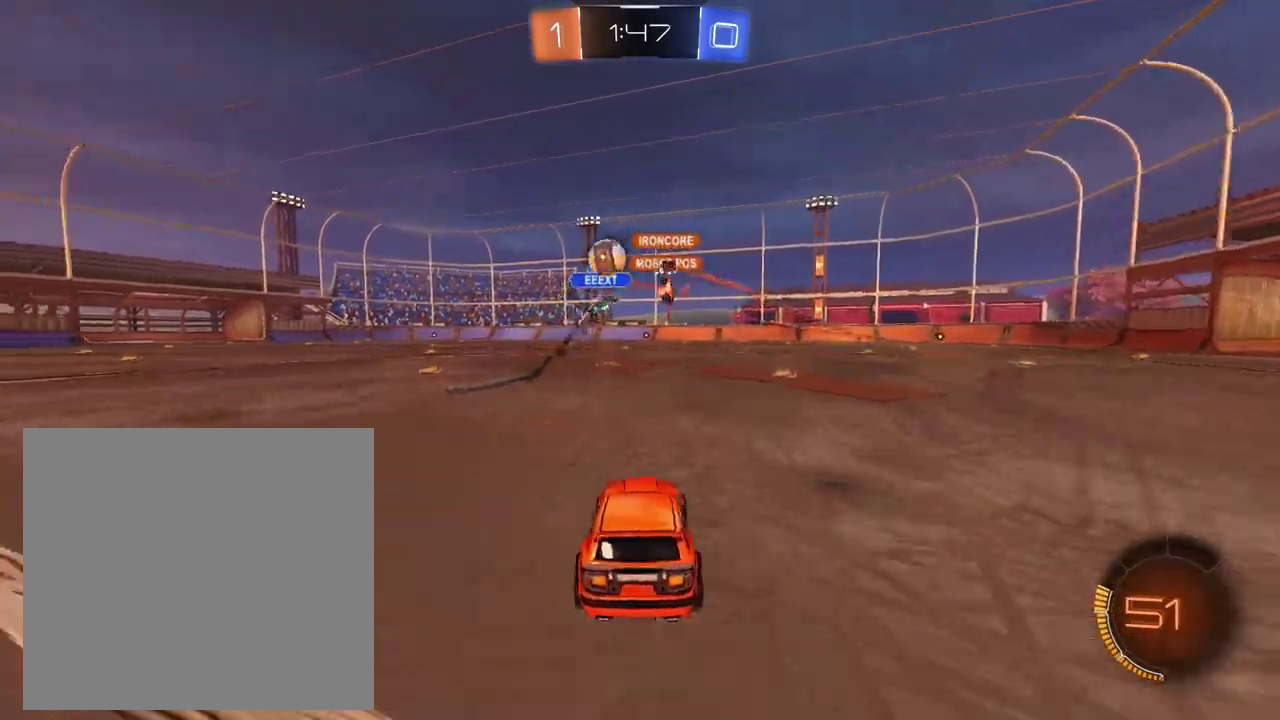
{"buttons": [], "left_stick": "up-left", "right_stick": "center", "events": [[133, "left_stick", "right"], [450, "left_stick", "up-left"]]}
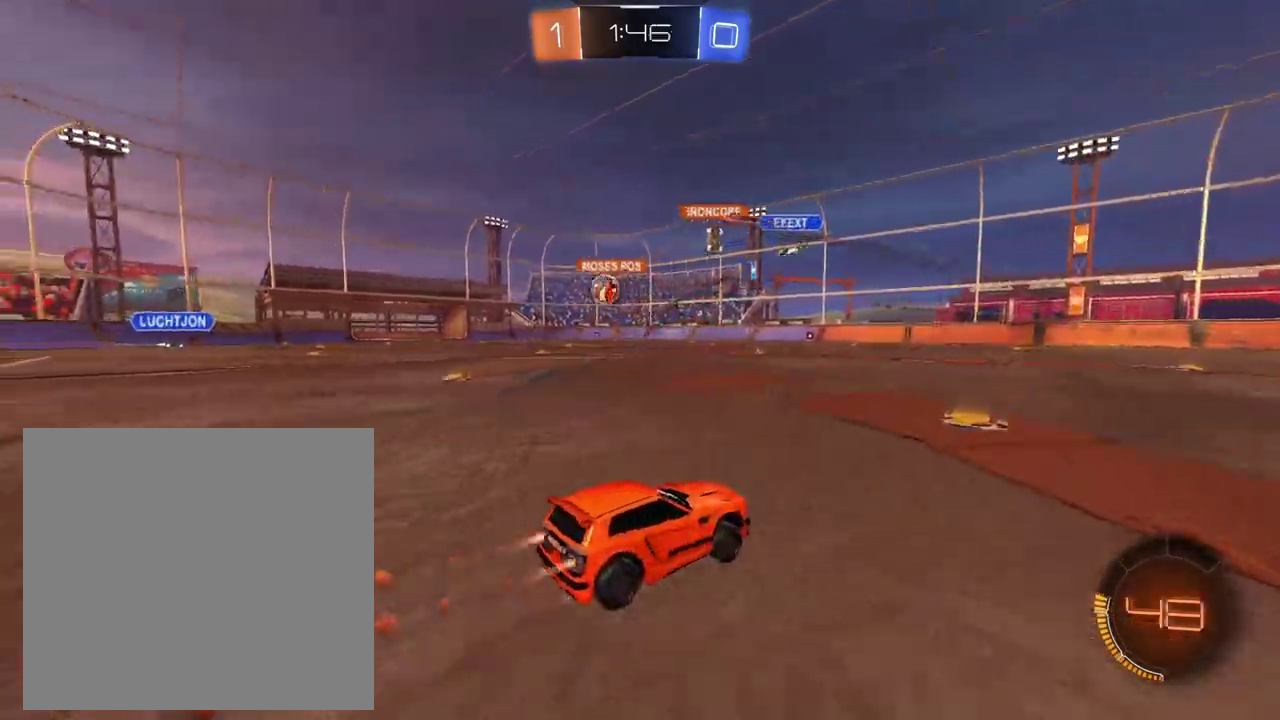
{"buttons": [], "left_stick": "center", "right_stick": "center", "events": [[17, "left_stick", "up"], [150, "A", "down"], [317, "X", "down"], [384, "A", "up"], [417, "X", "up"], [451, "left_stick", "center"]]}
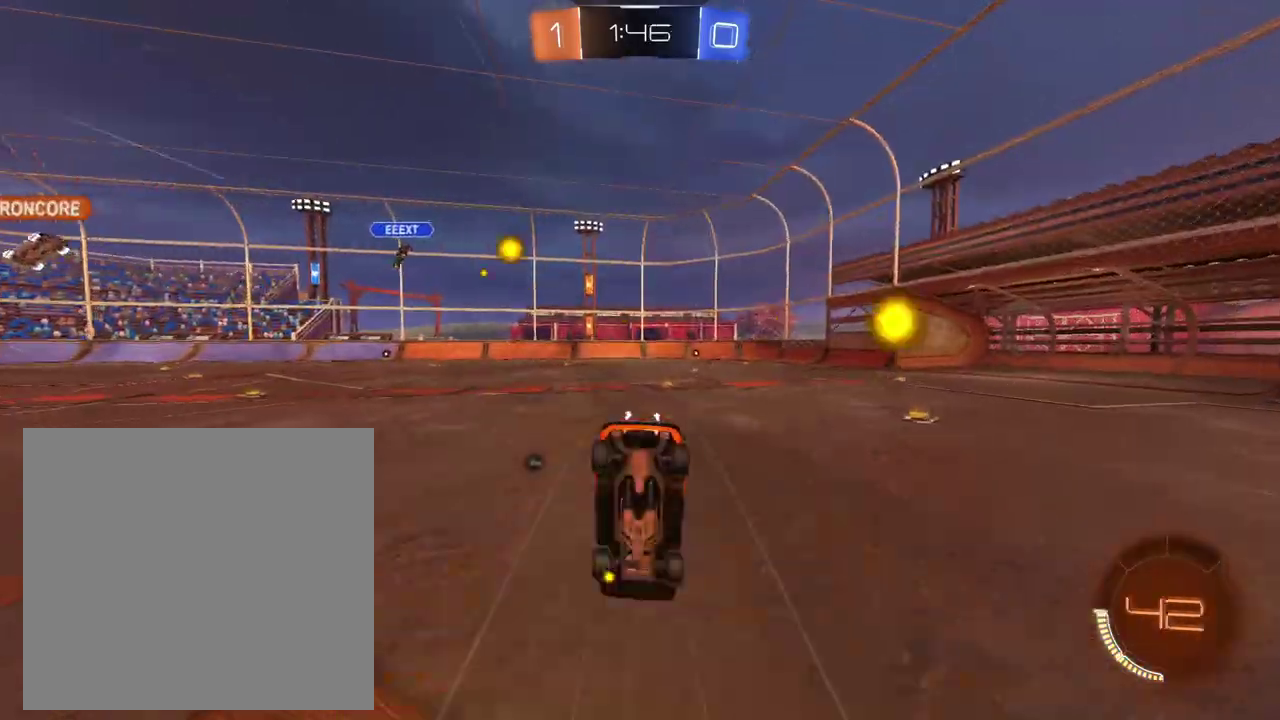
{"buttons": [], "left_stick": "center", "right_stick": "center", "events": [[33, "X", "down"], [133, "X", "up"], [367, "X", "down"], [467, "X", "up"]]}
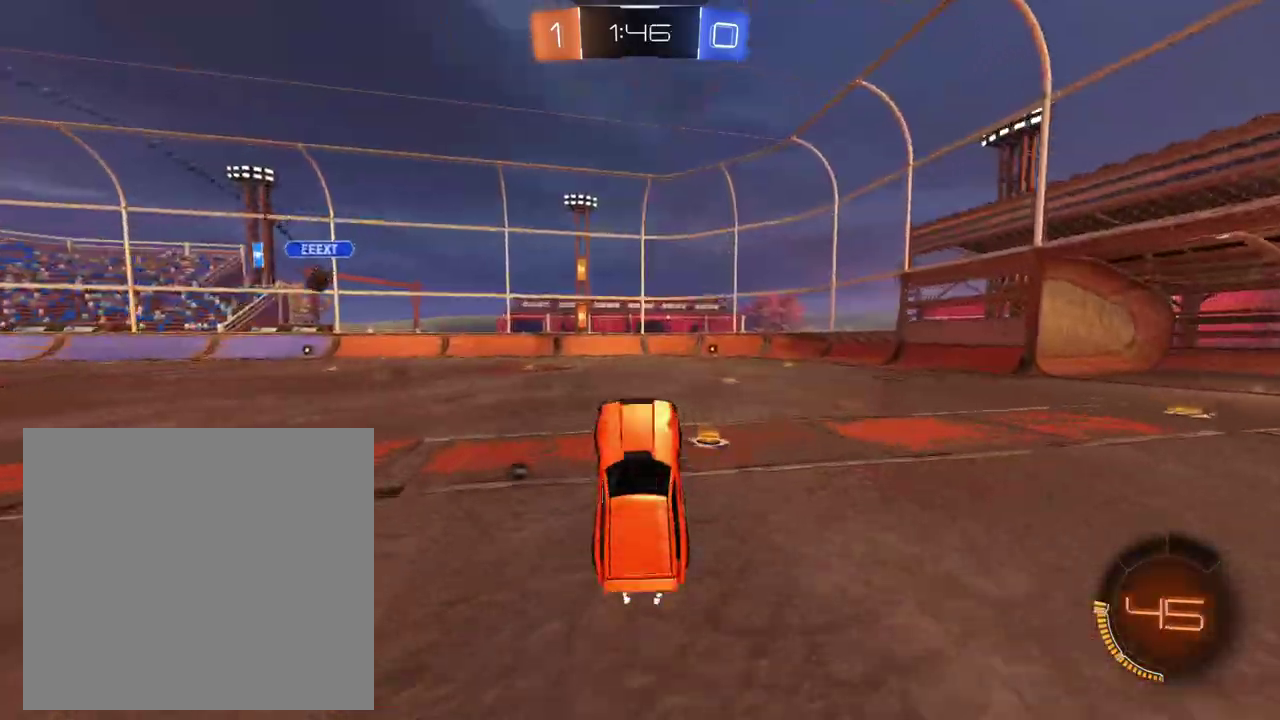
{"buttons": [], "left_stick": "center", "right_stick": "center", "events": [[133, "X", "down"], [216, "X", "up"]]}
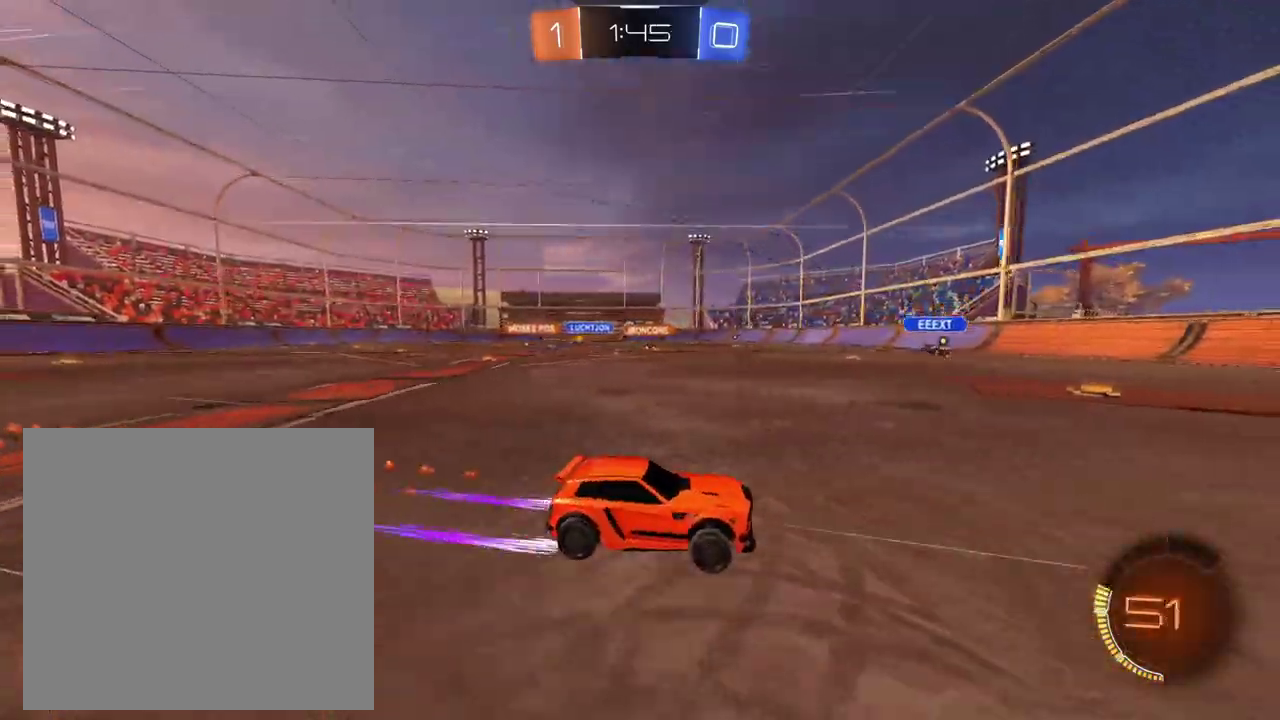
{"buttons": [], "left_stick": "center", "right_stick": "center", "events": [[50, "X", "down"], [133, "X", "up"], [150, "left_stick", "right"], [250, "left_stick", "center"]]}
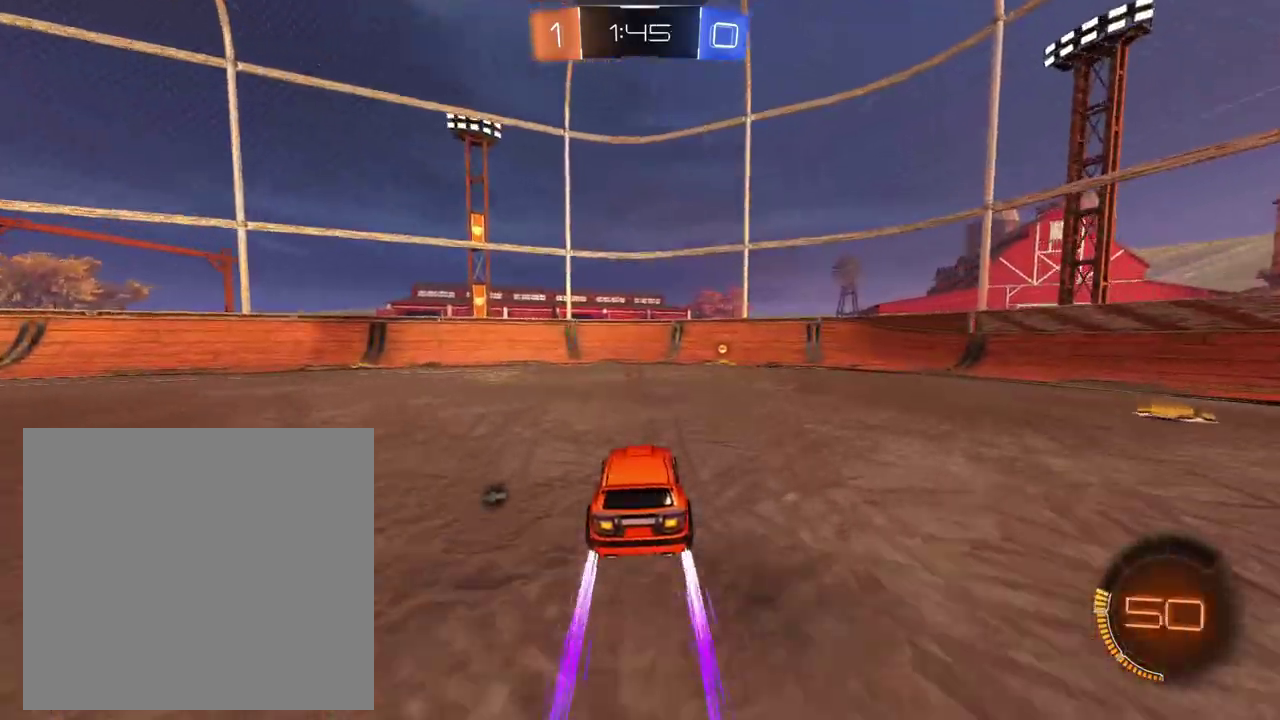
{"buttons": [], "left_stick": "center", "right_stick": "center", "events": [[33, "X", "down"], [66, "left_stick", "right"], [133, "X", "up"], [166, "left_stick", "center"], [216, "left_stick", "right"], [383, "left_stick", "center"]]}
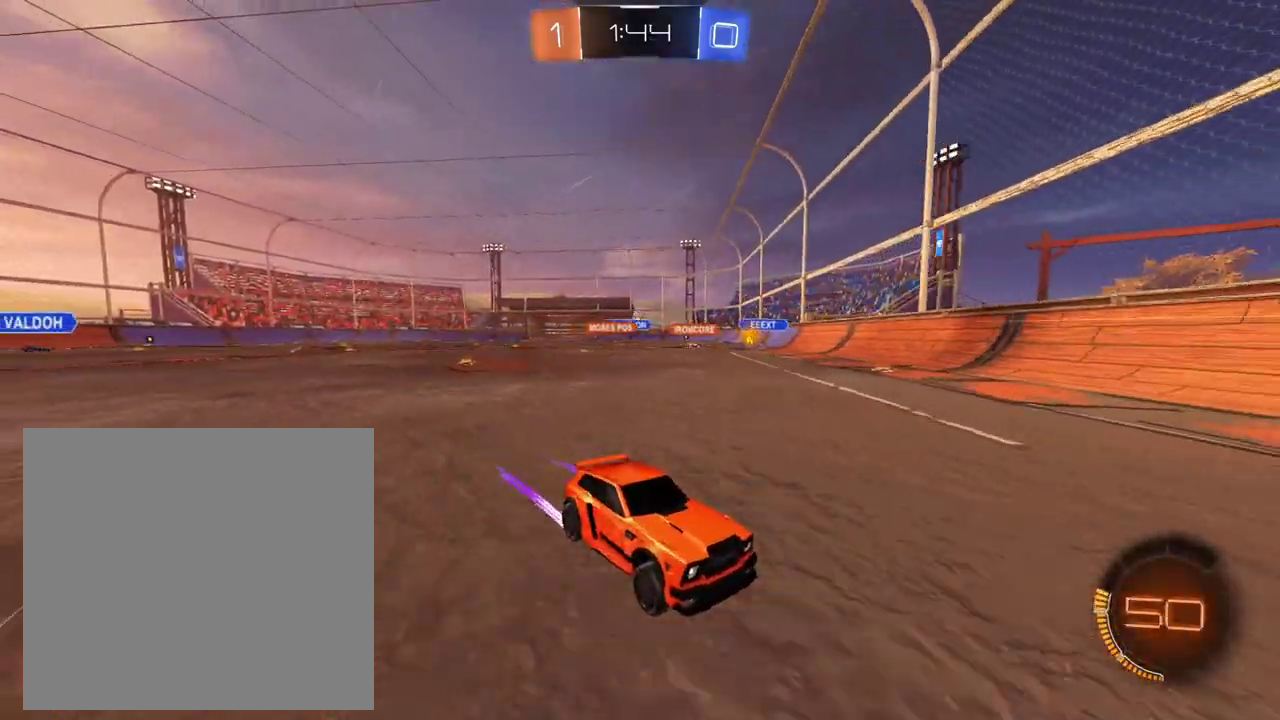
{"buttons": [], "left_stick": "right", "right_stick": "center", "events": [[50, "left_stick", "right"]]}